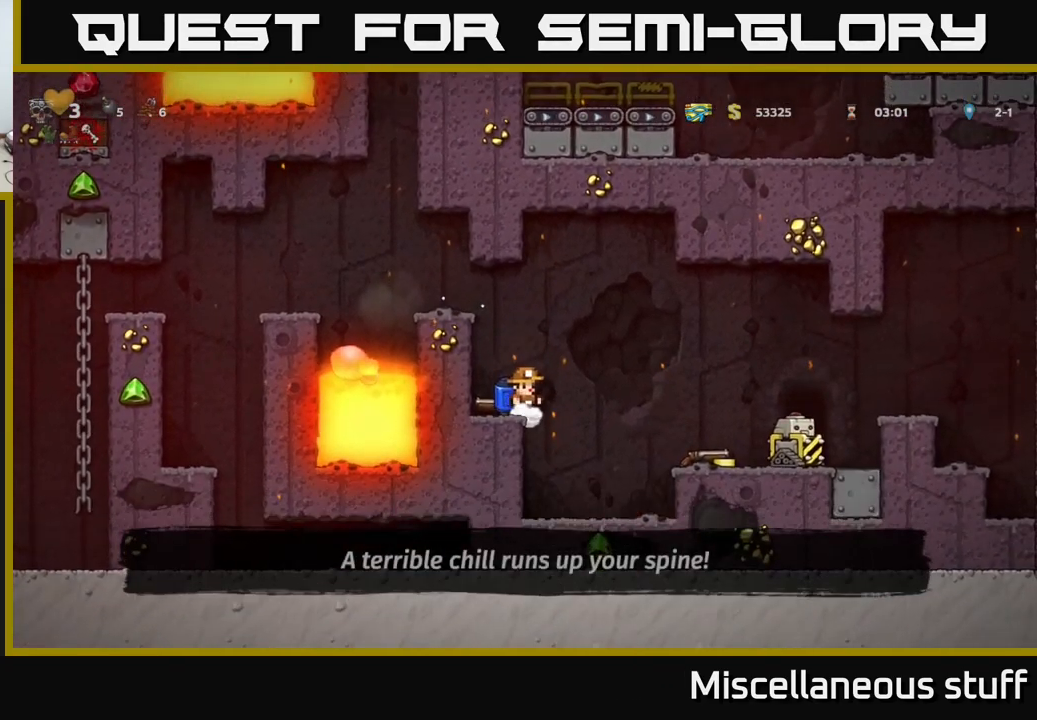
Gameplay with a controller (Xbox layout); each line is a JSON object with the inputs held at the frame after it. "events" lists button and stick changes between this image and that frame as [ms after this image, input, new state], when the widget could be followed in between. Not read: left_stick right_stick.
{"buttons": ["DPAD_RIGHT"], "events": [[33, "X", "down"], [133, "X", "up"], [150, "DPAD_DOWN", "up"], [217, "A", "down"], [217, "DPAD_RIGHT", "down"], [300, "A", "up"]]}
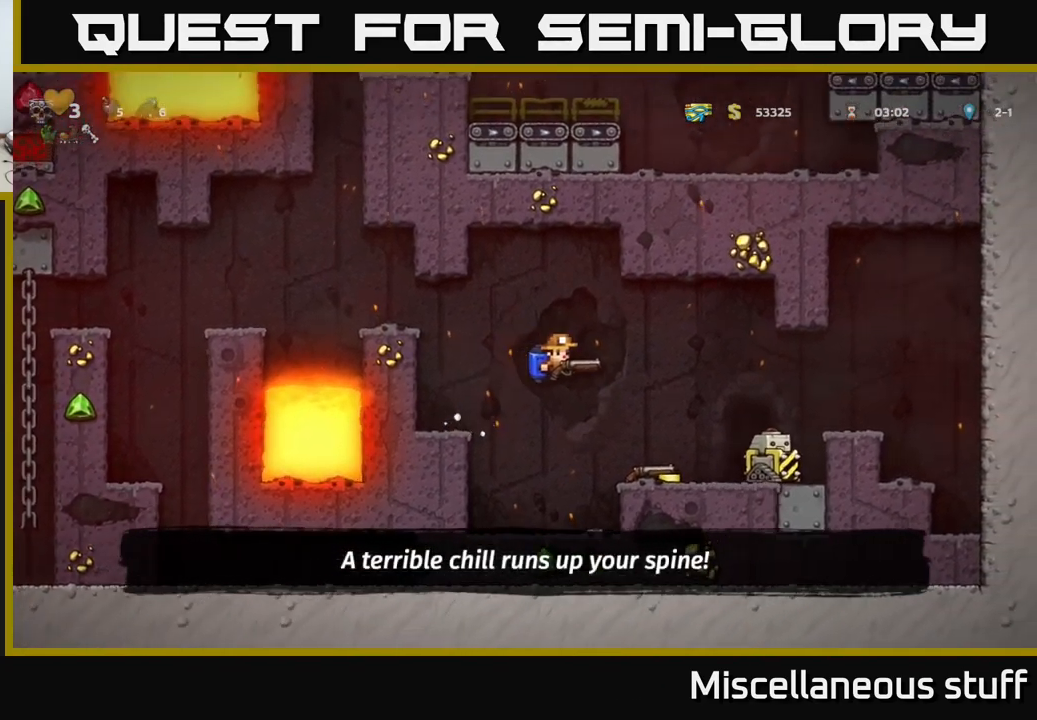
{"buttons": ["A"], "events": [[134, "DPAD_RIGHT", "up"], [267, "DPAD_LEFT", "down"], [434, "A", "down"], [434, "DPAD_LEFT", "up"]]}
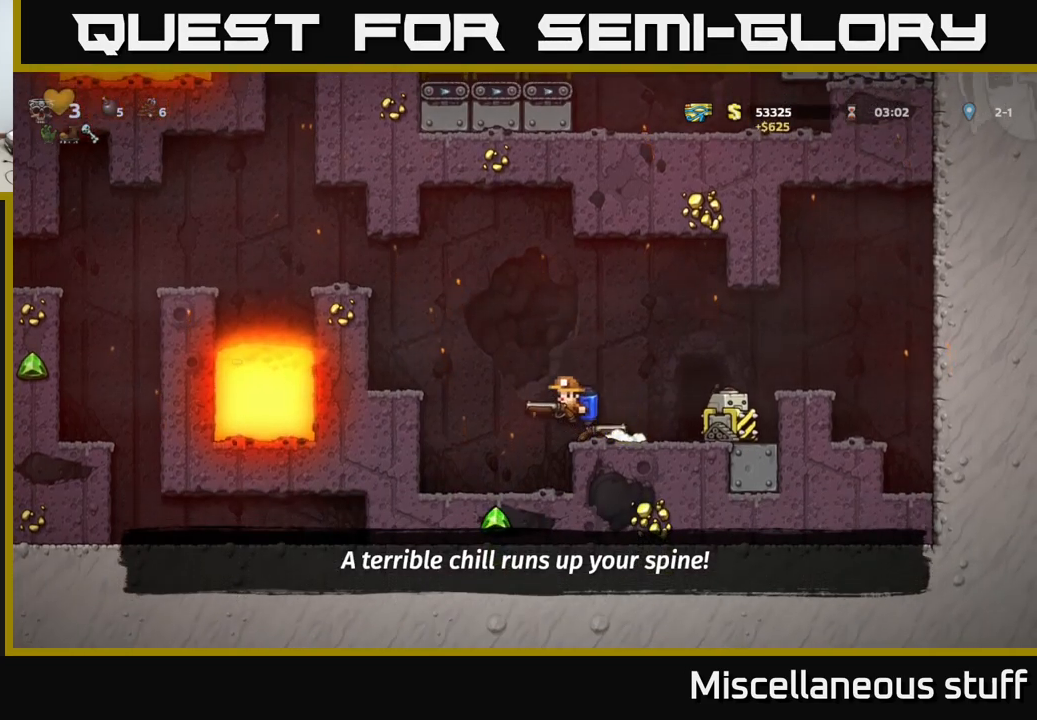
{"buttons": ["DPAD_RIGHT"], "events": [[34, "A", "up"], [217, "DPAD_RIGHT", "down"], [350, "DPAD_RIGHT", "up"], [500, "DPAD_RIGHT", "down"]]}
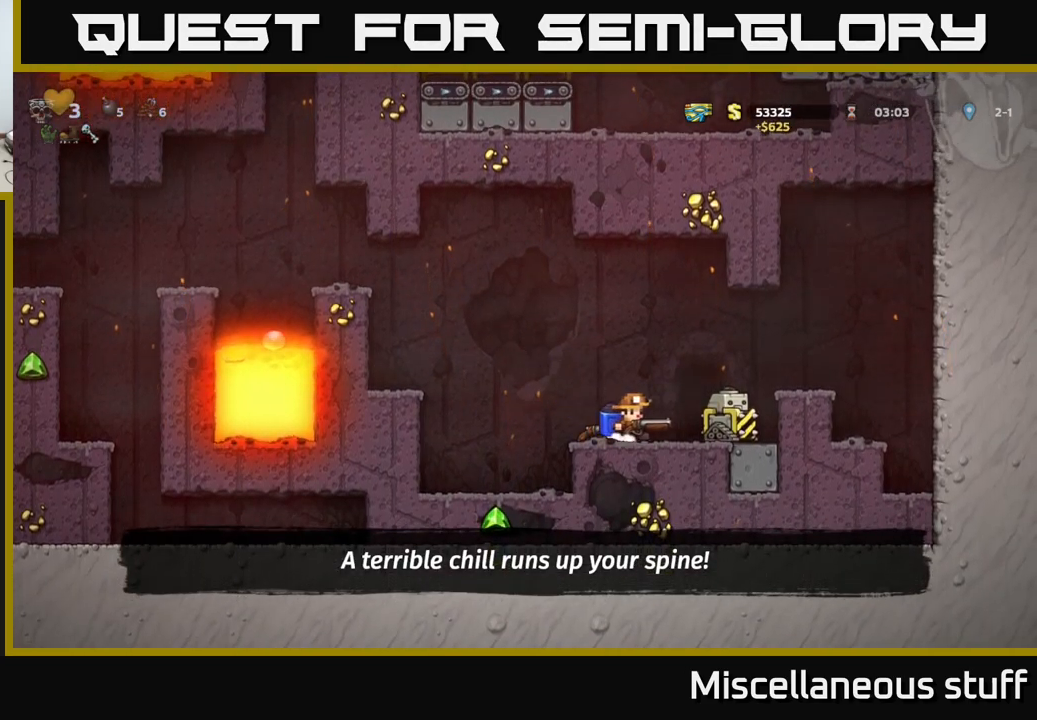
{"buttons": ["L2"], "events": [[134, "DPAD_RIGHT", "up"], [150, "L2", "down"], [234, "L2", "up"], [284, "L2", "down"], [367, "L2", "up"], [434, "L2", "down"]]}
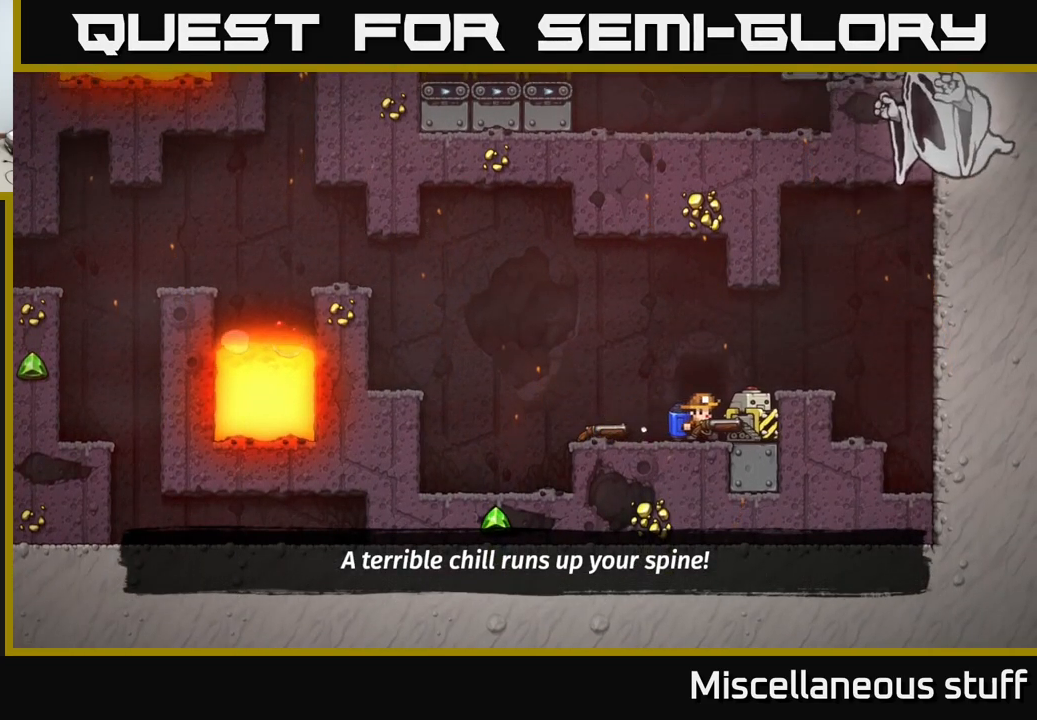
{"buttons": [], "events": [[34, "L2", "up"], [117, "L2", "down"], [167, "L2", "up"]]}
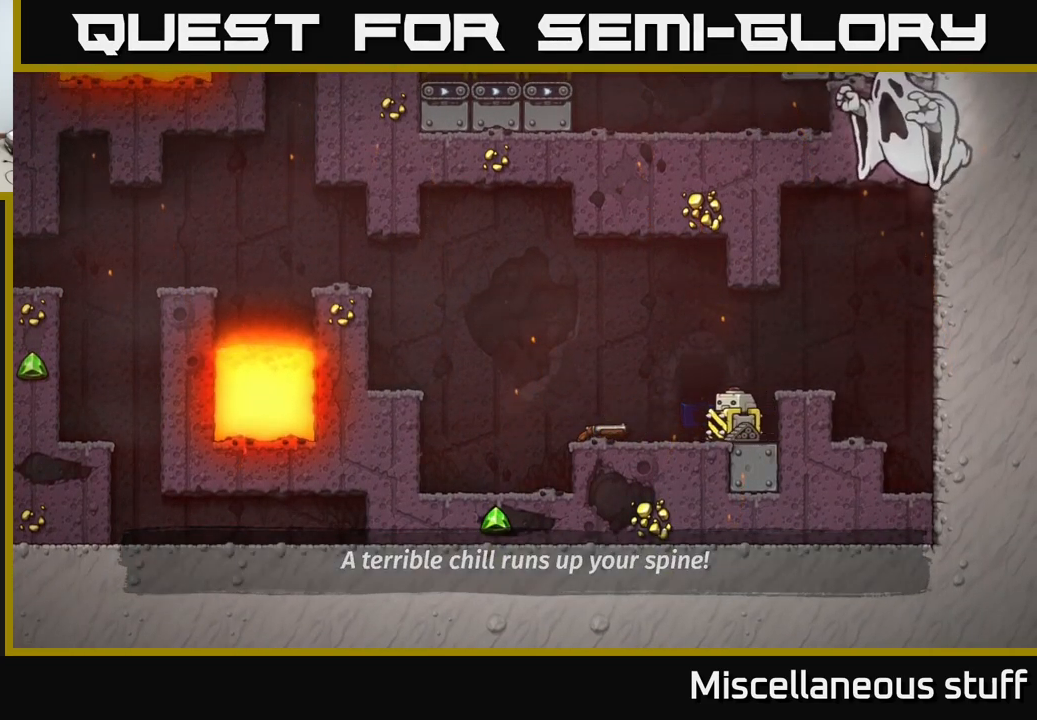
{"buttons": [], "events": []}
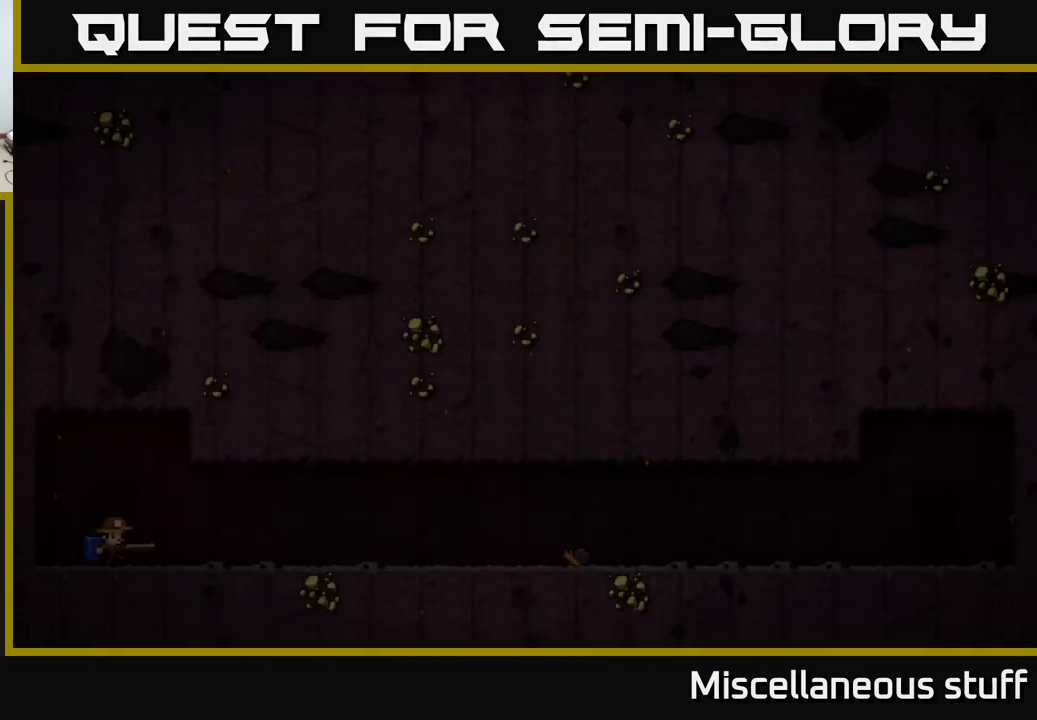
{"buttons": [], "events": []}
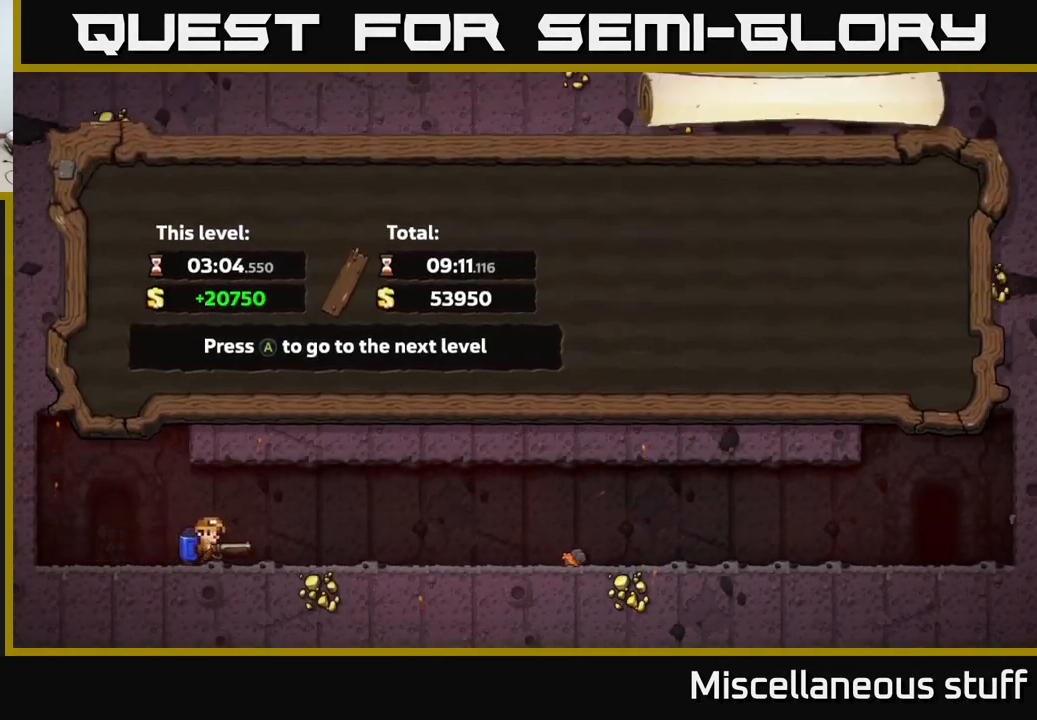
{"buttons": [], "events": [[300, "A", "down"], [434, "A", "up"]]}
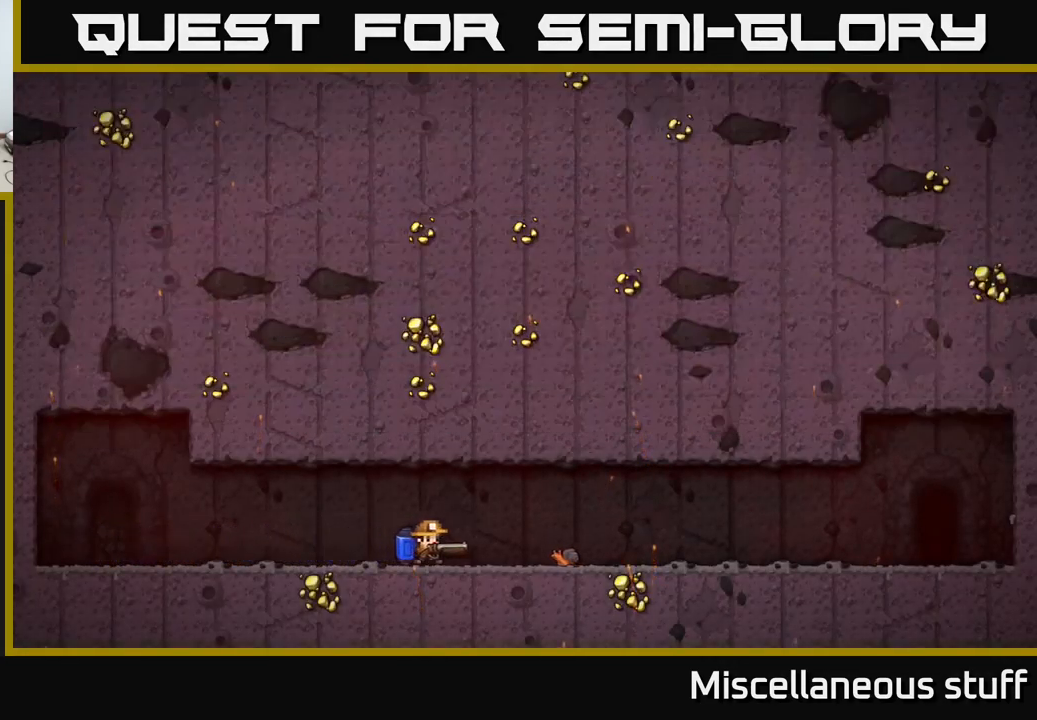
{"buttons": [], "events": []}
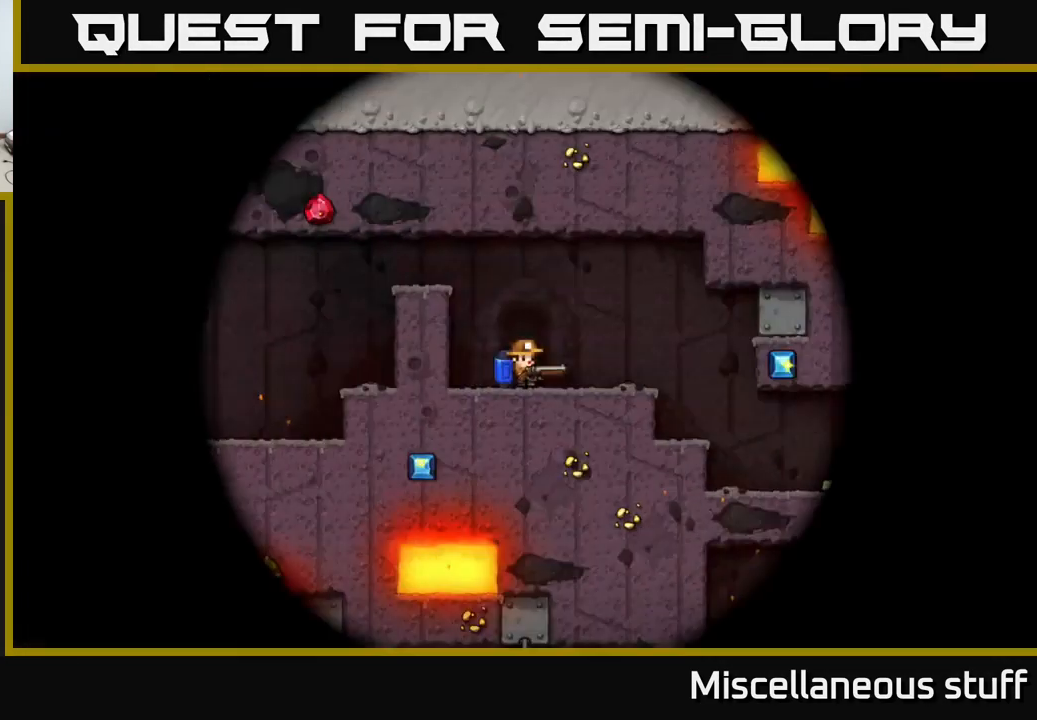
{"buttons": ["DPAD_RIGHT"], "events": [[450, "DPAD_RIGHT", "down"]]}
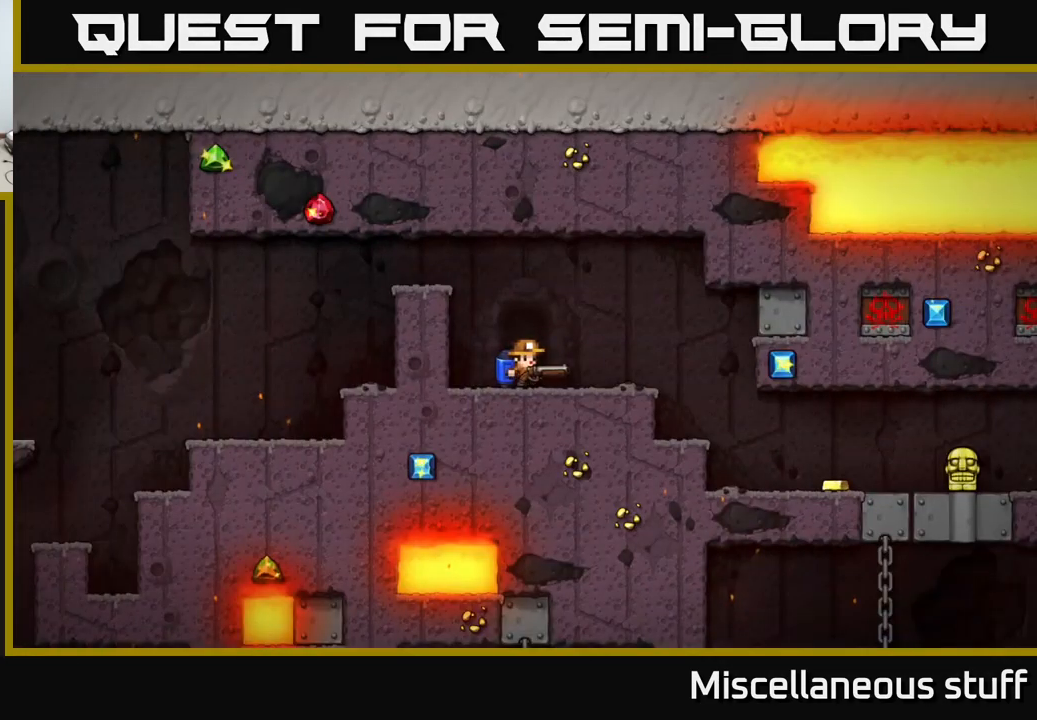
{"buttons": ["DPAD_RIGHT"], "events": [[300, "DPAD_RIGHT", "up"], [400, "DPAD_RIGHT", "down"]]}
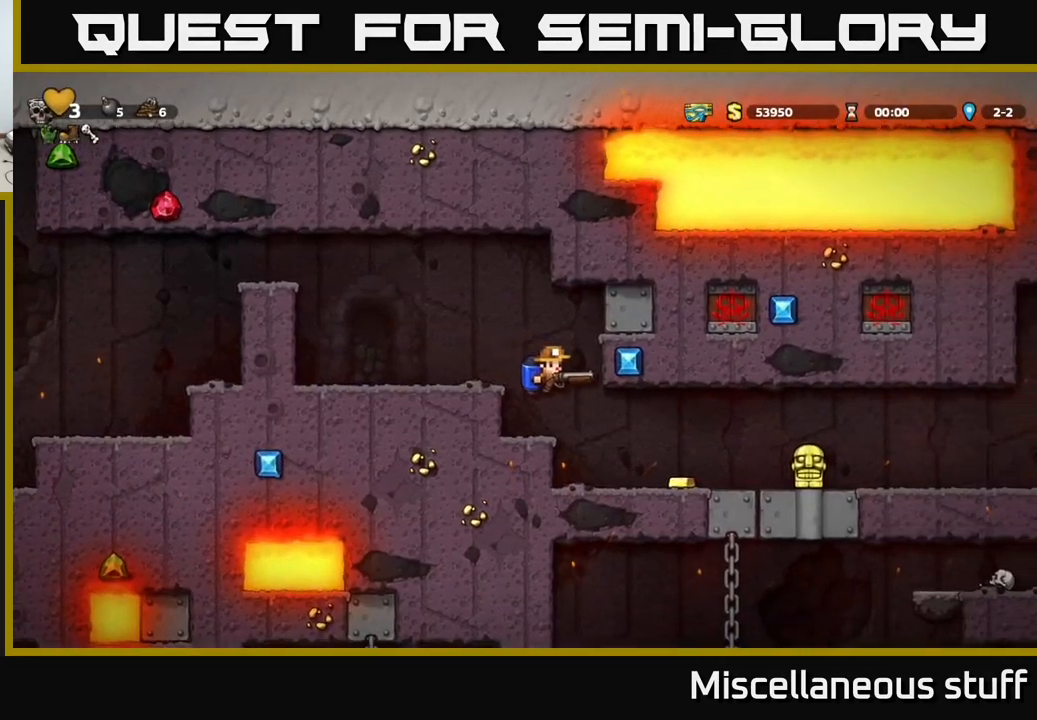
{"buttons": [], "events": [[67, "DPAD_RIGHT", "up"], [184, "DPAD_RIGHT", "down"], [417, "DPAD_RIGHT", "up"]]}
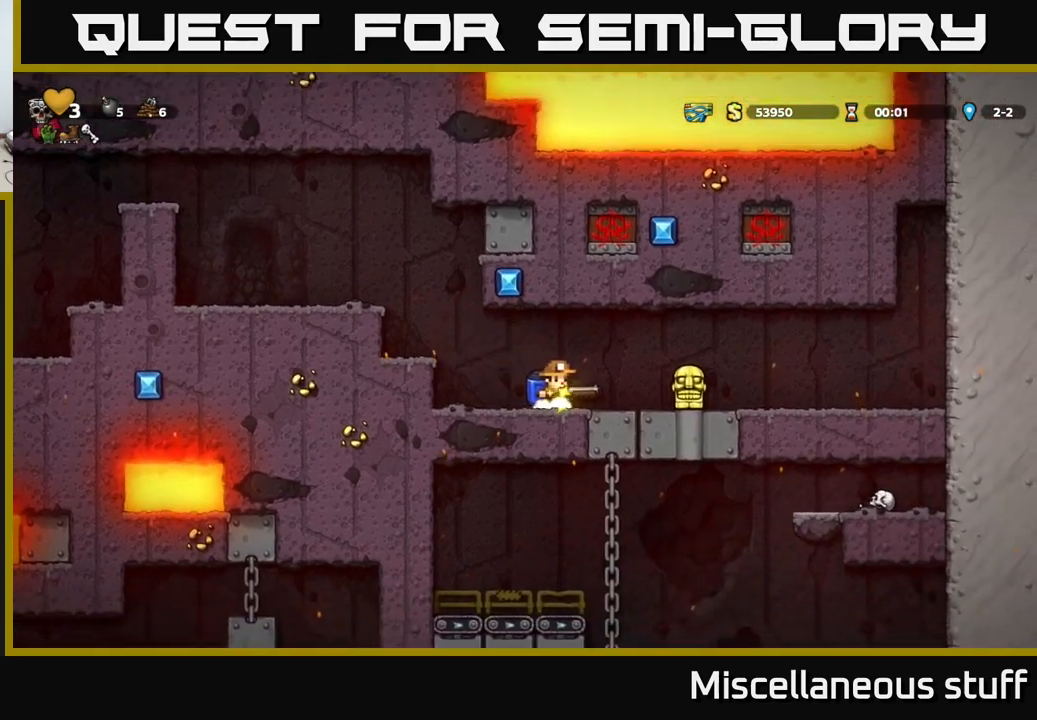
{"buttons": ["A", "DPAD_LEFT"], "events": [[83, "DPAD_RIGHT", "down"], [166, "DPAD_RIGHT", "up"], [200, "DPAD_LEFT", "down"], [433, "A", "down"]]}
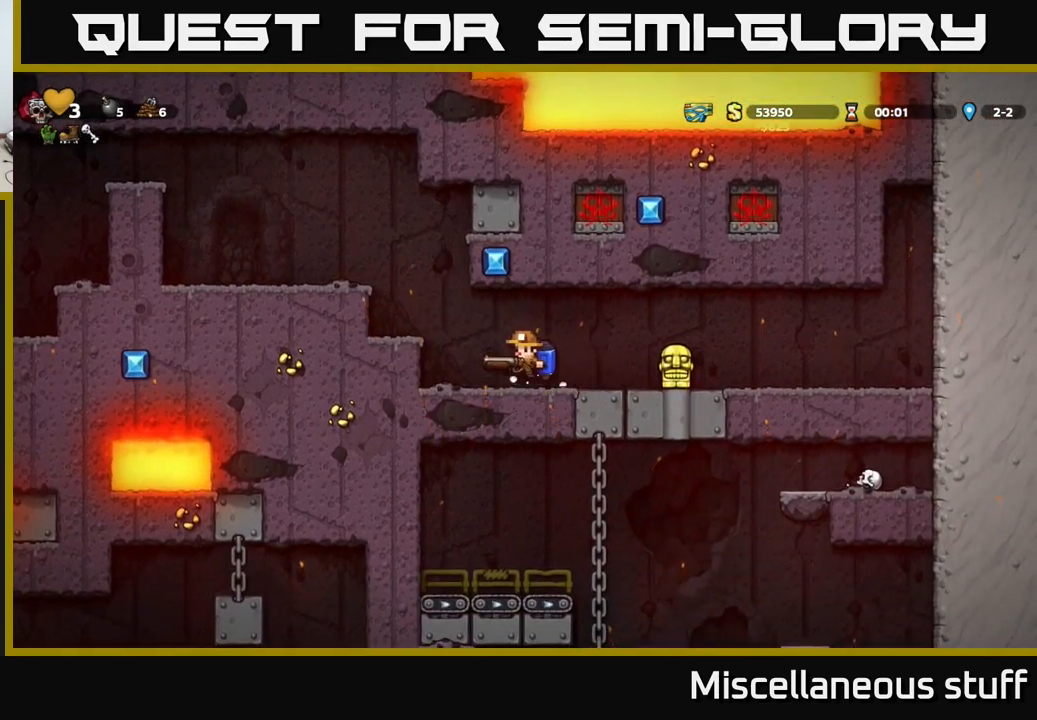
{"buttons": ["A", "DPAD_LEFT"], "events": [[16, "A", "up"], [83, "A", "down"]]}
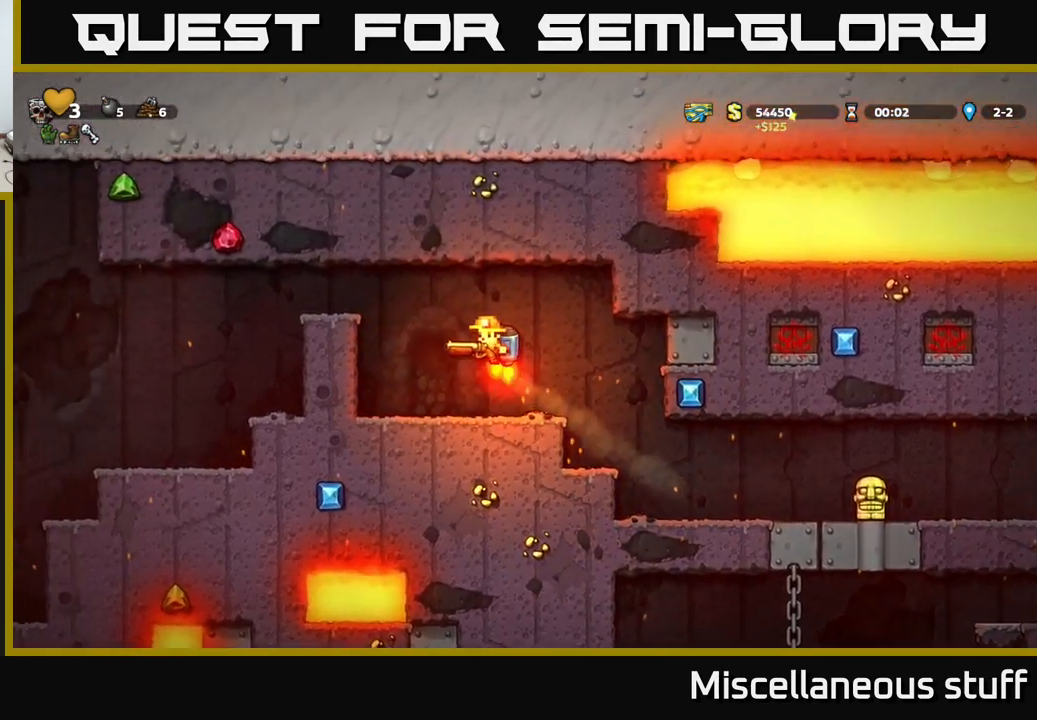
{"buttons": ["DPAD_LEFT"], "events": [[233, "A", "up"]]}
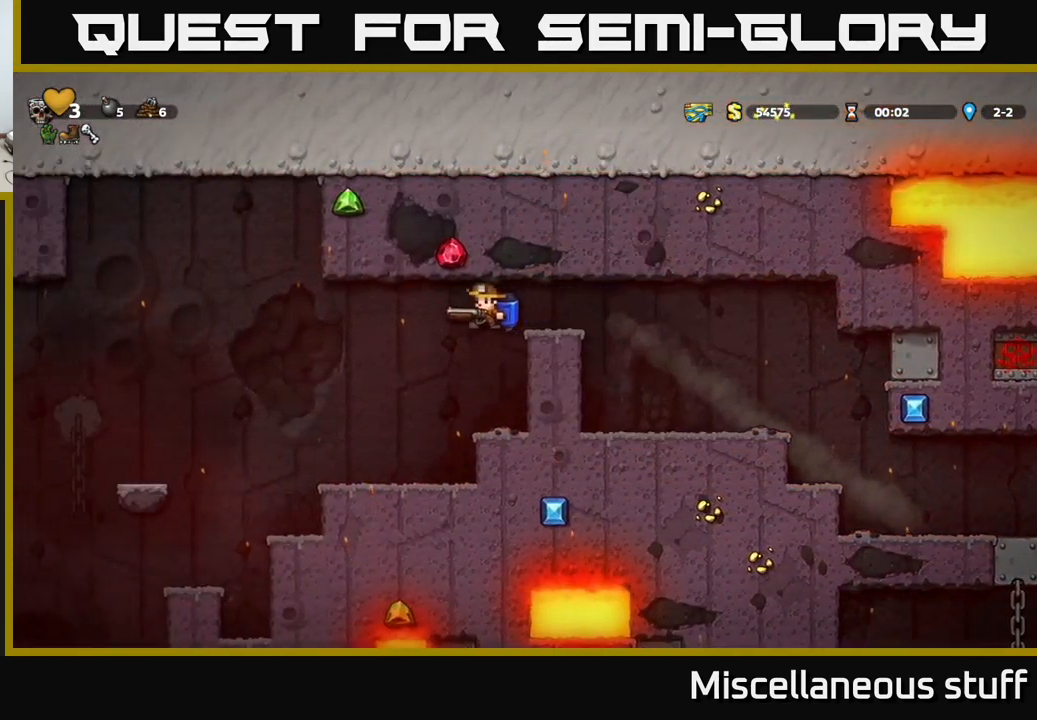
{"buttons": ["A", "DPAD_LEFT"], "events": [[83, "DPAD_LEFT", "up"], [250, "DPAD_LEFT", "down"], [416, "A", "down"]]}
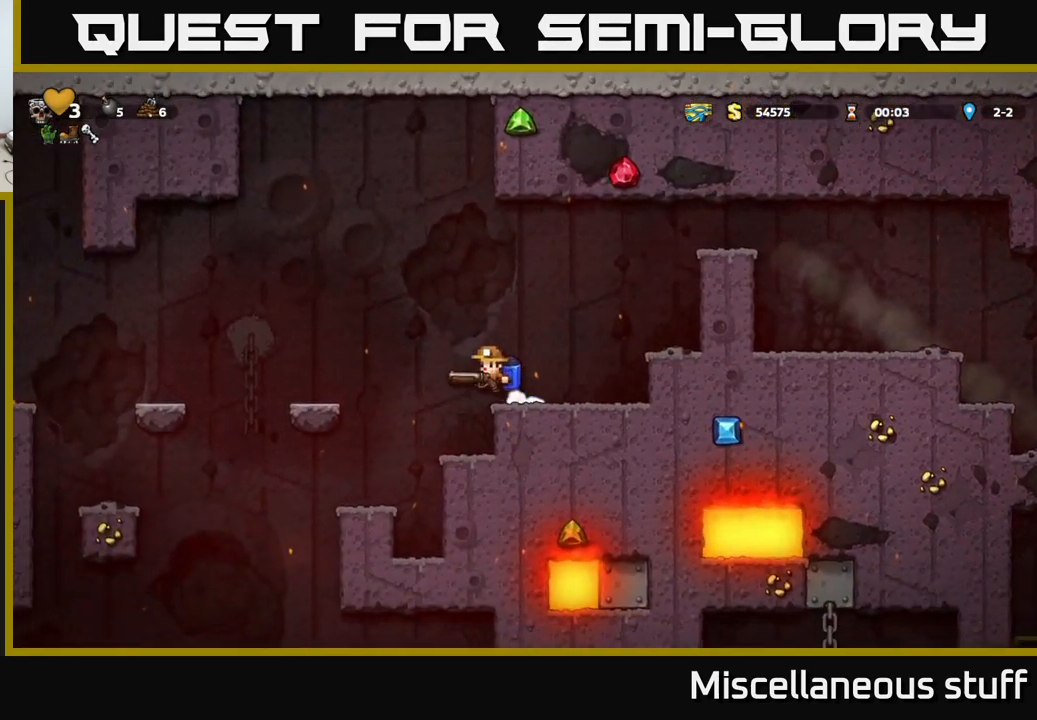
{"buttons": ["DPAD_LEFT"], "events": [[100, "A", "up"], [300, "DPAD_LEFT", "up"], [500, "DPAD_LEFT", "down"]]}
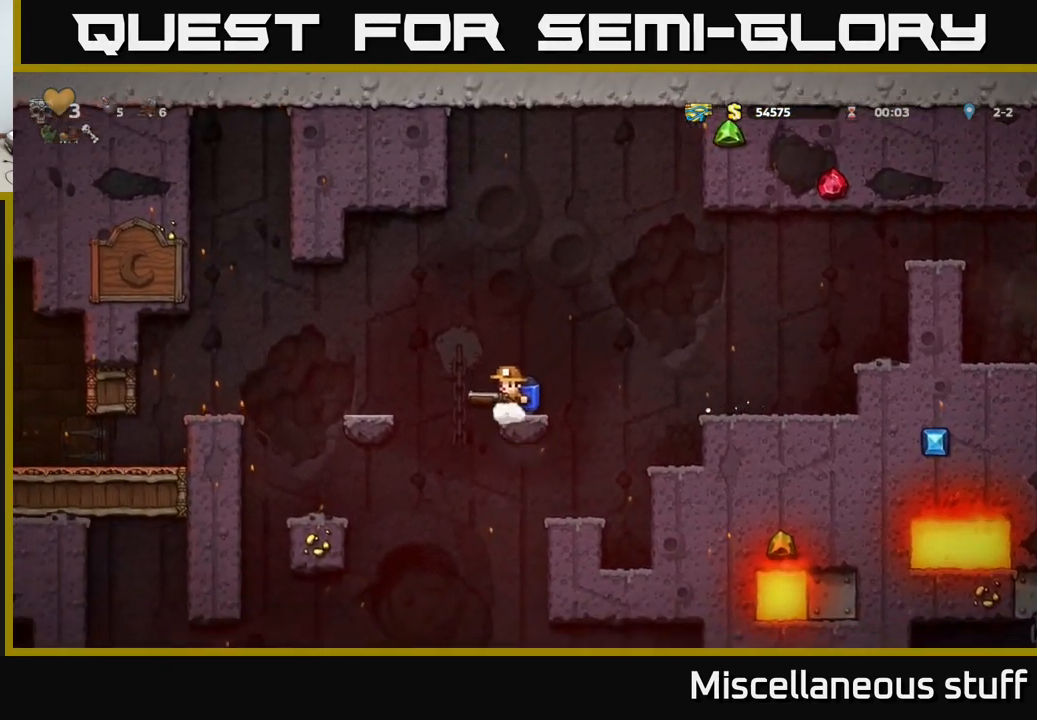
{"buttons": ["DPAD_LEFT"], "events": [[50, "A", "down"], [166, "A", "up"], [316, "DPAD_LEFT", "up"], [466, "DPAD_LEFT", "down"]]}
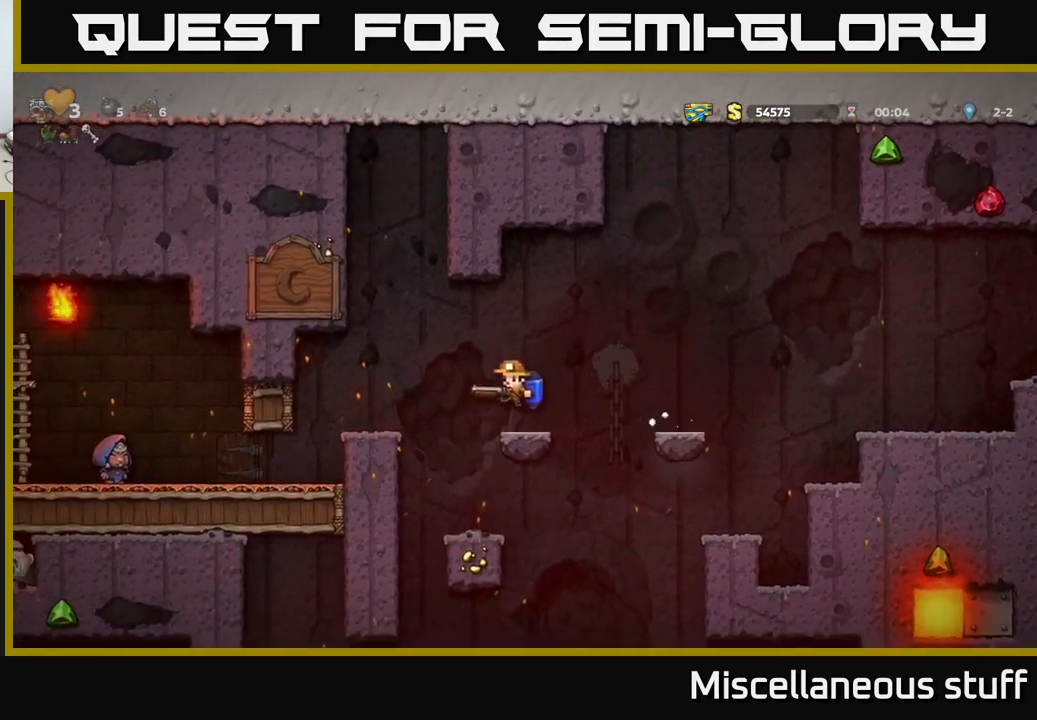
{"buttons": [], "events": [[16, "A", "down"], [100, "A", "up"], [416, "DPAD_LEFT", "up"]]}
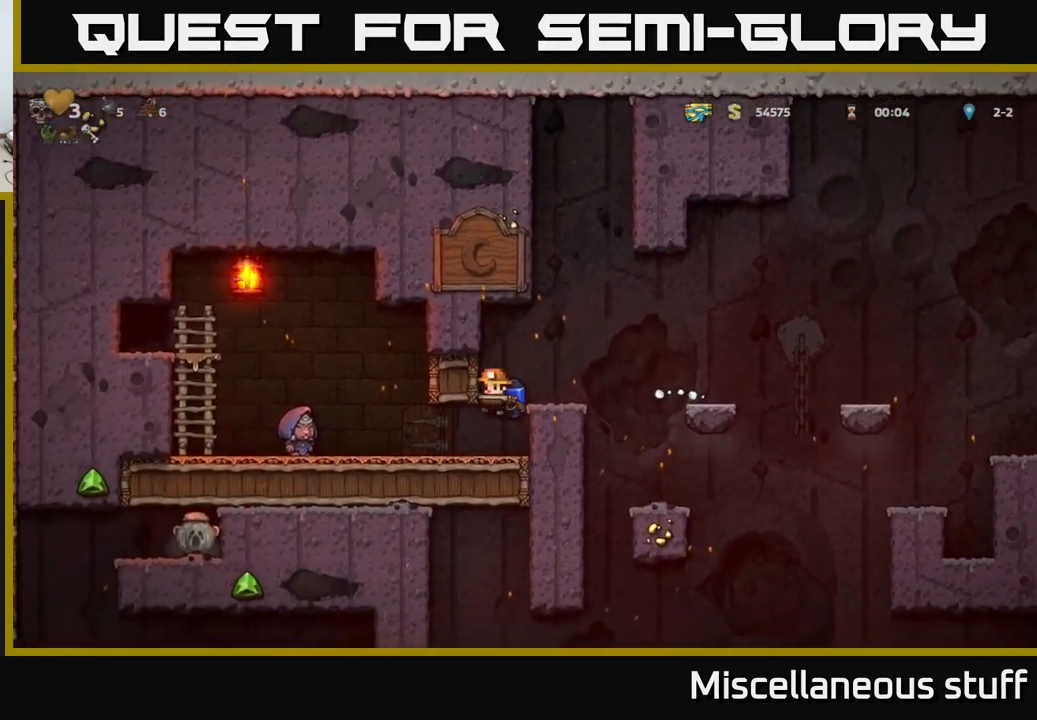
{"buttons": ["DPAD_LEFT"], "events": [[16, "DPAD_LEFT", "down"], [133, "DPAD_LEFT", "up"], [283, "DPAD_DOWN", "down"], [350, "X", "down"], [416, "X", "up"], [433, "DPAD_DOWN", "up"], [433, "DPAD_LEFT", "down"]]}
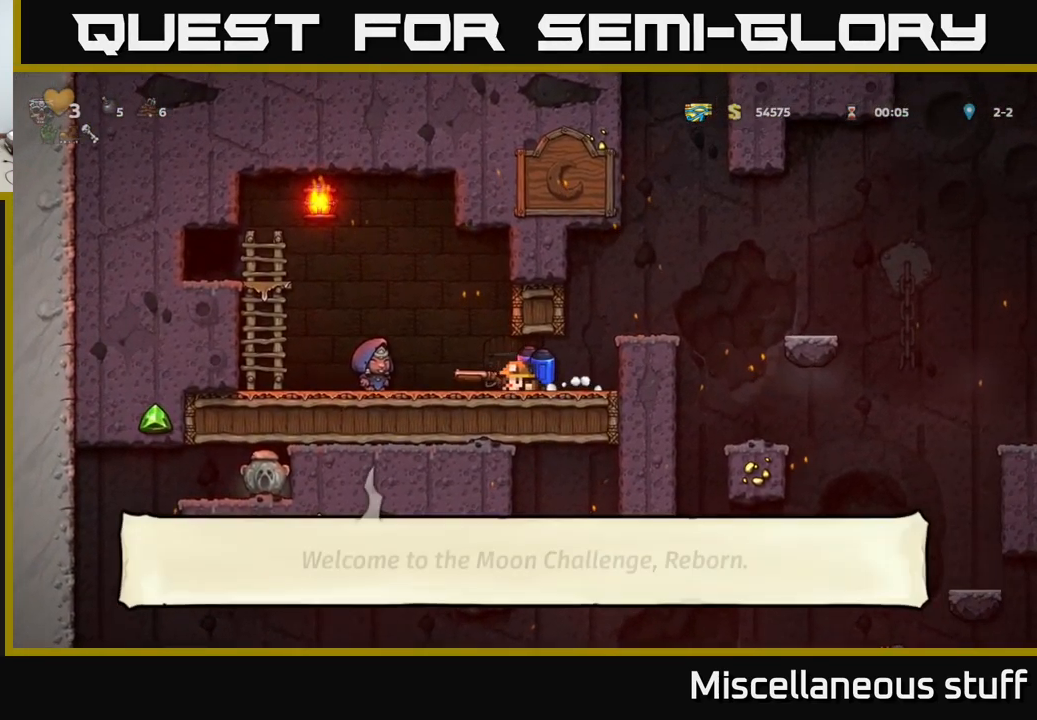
{"buttons": ["DPAD_LEFT"], "events": [[266, "DPAD_LEFT", "up"], [350, "L2", "down"], [450, "DPAD_LEFT", "down"], [466, "L2", "up"]]}
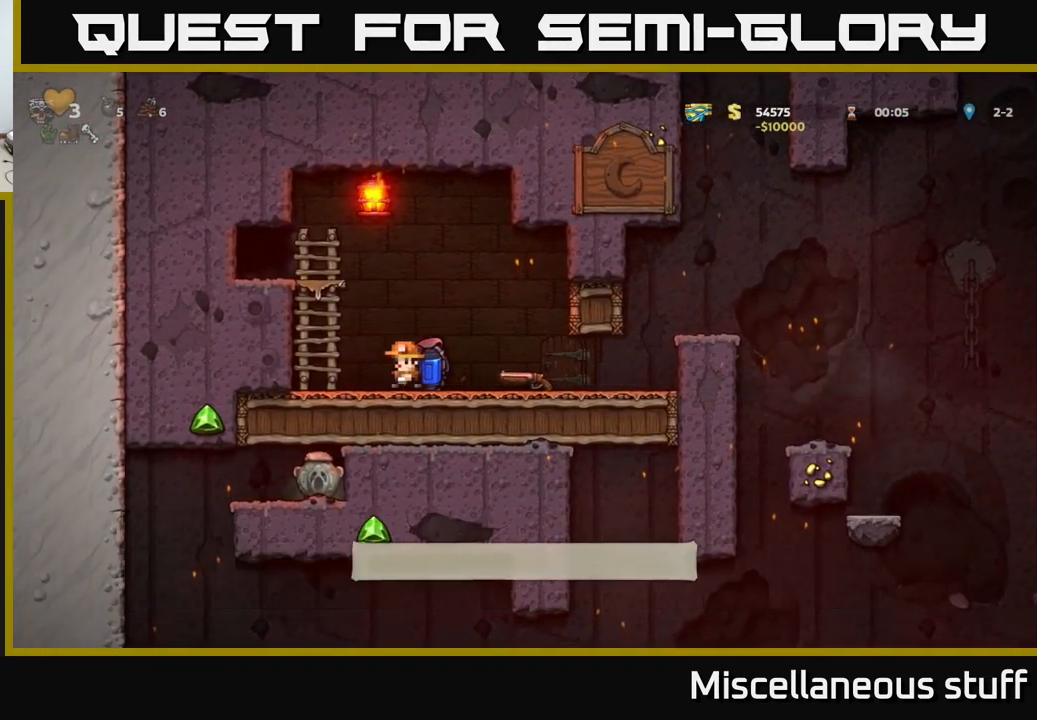
{"buttons": [], "events": [[50, "A", "down"], [183, "A", "up"], [183, "DPAD_UP", "down"], [216, "DPAD_LEFT", "up"], [282, "A", "down"], [316, "DPAD_LEFT", "down"], [332, "DPAD_UP", "up"], [366, "A", "up"], [482, "DPAD_LEFT", "up"]]}
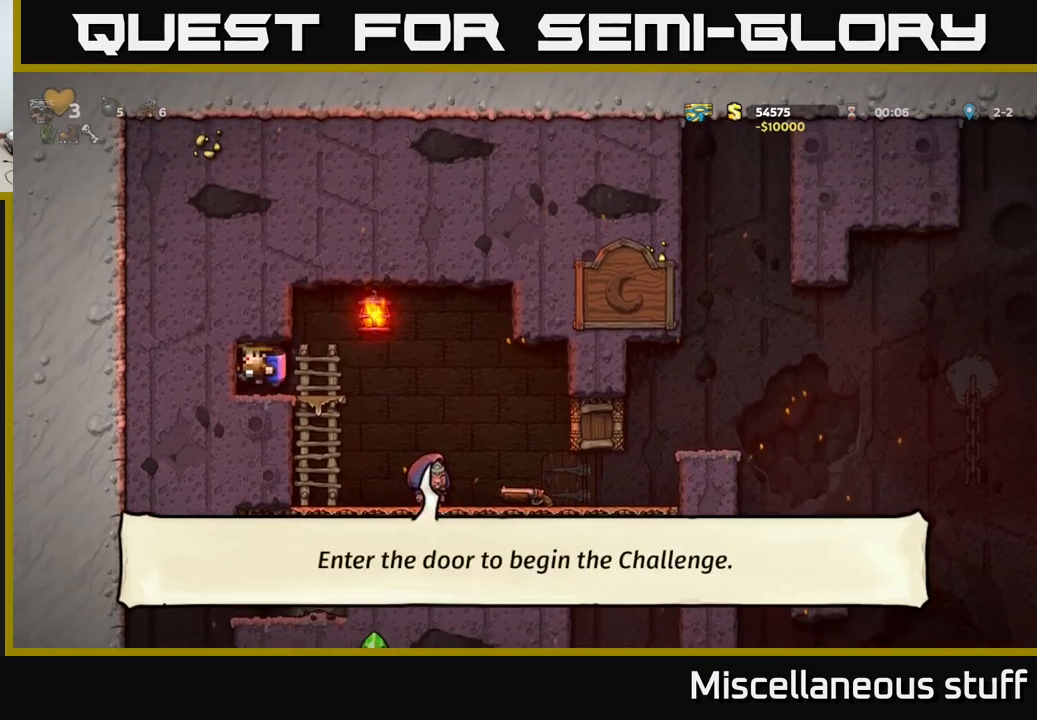
{"buttons": [], "events": [[233, "L2", "down"], [317, "L2", "up"]]}
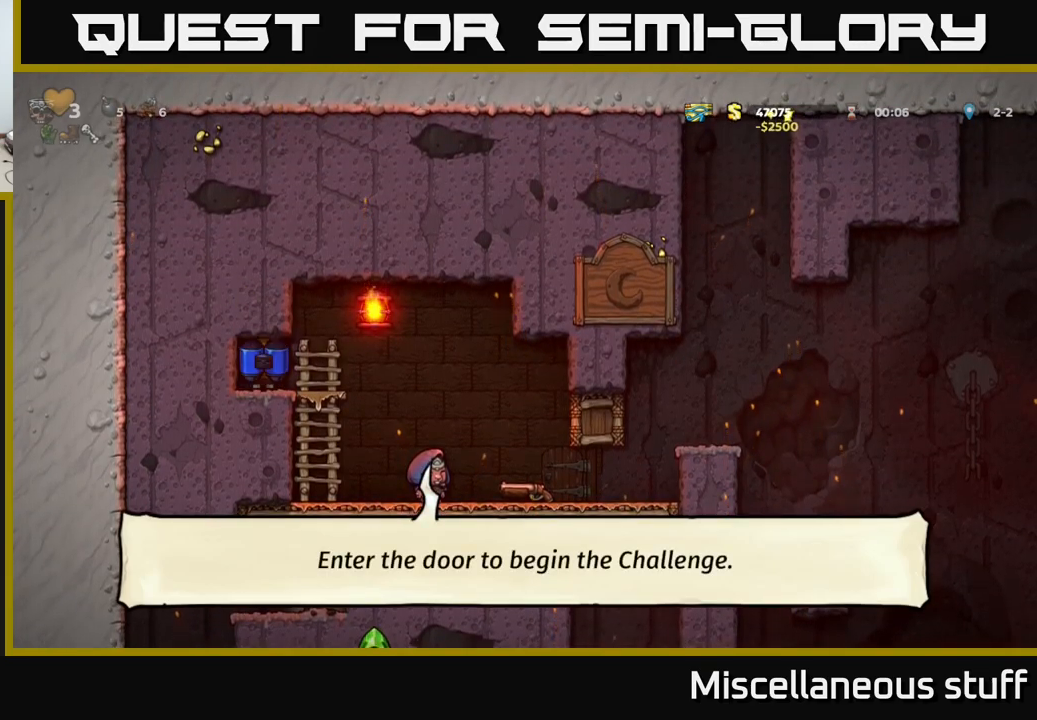
{"buttons": [], "events": []}
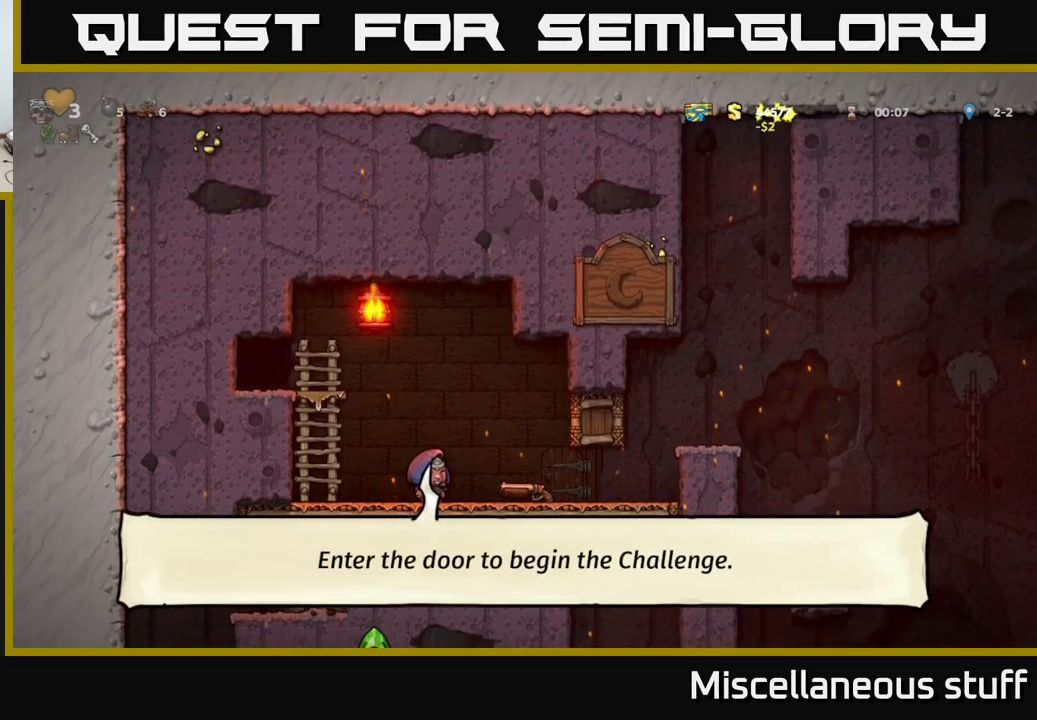
{"buttons": [], "events": []}
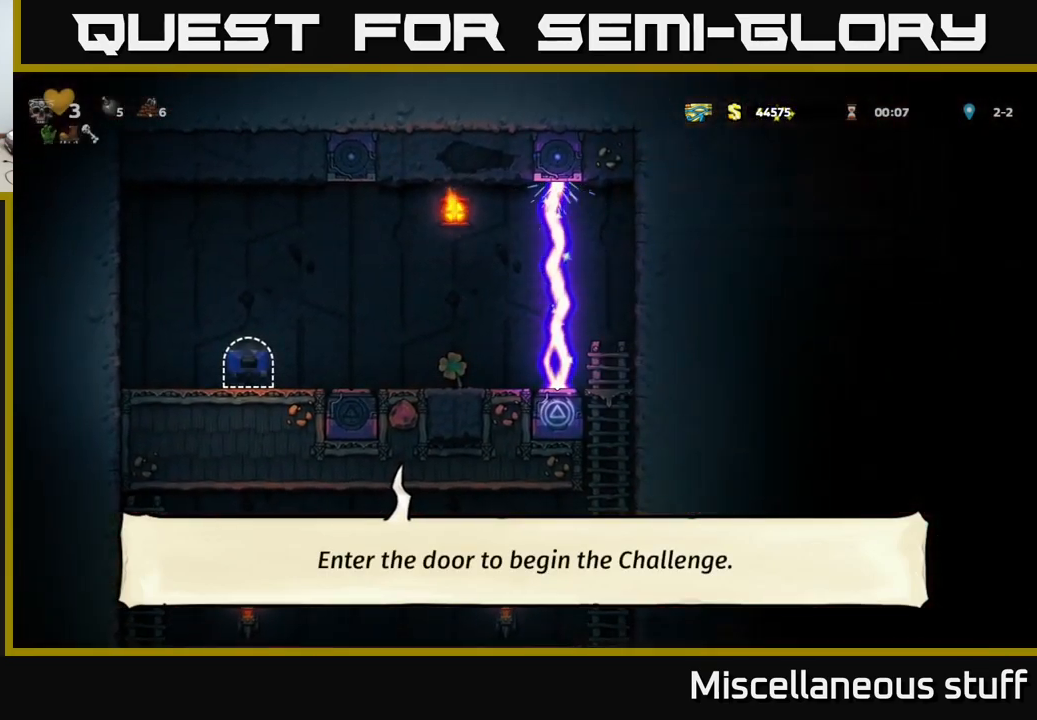
{"buttons": ["DPAD_RIGHT"], "events": [[150, "DPAD_RIGHT", "down"]]}
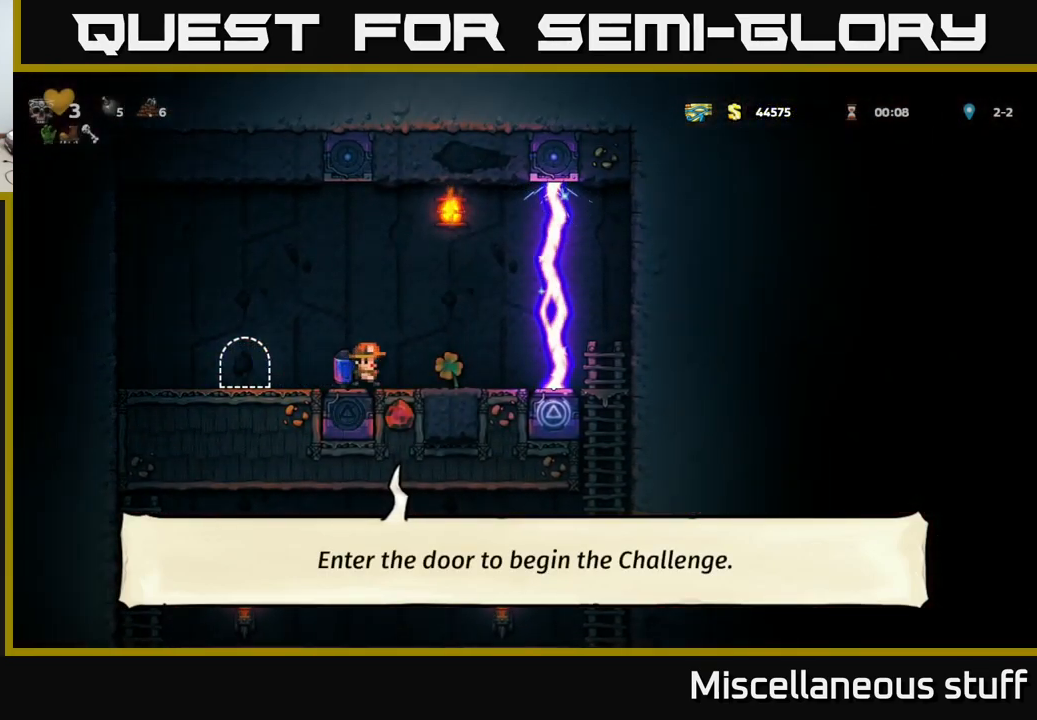
{"buttons": [], "events": [[83, "DPAD_RIGHT", "up"]]}
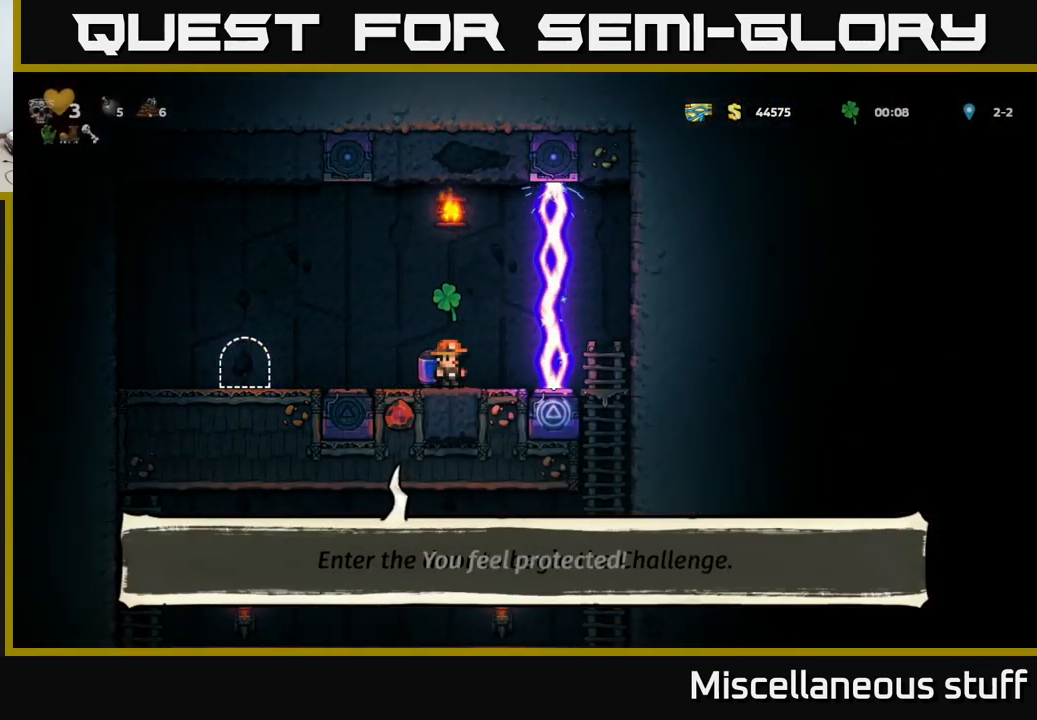
{"buttons": [], "events": []}
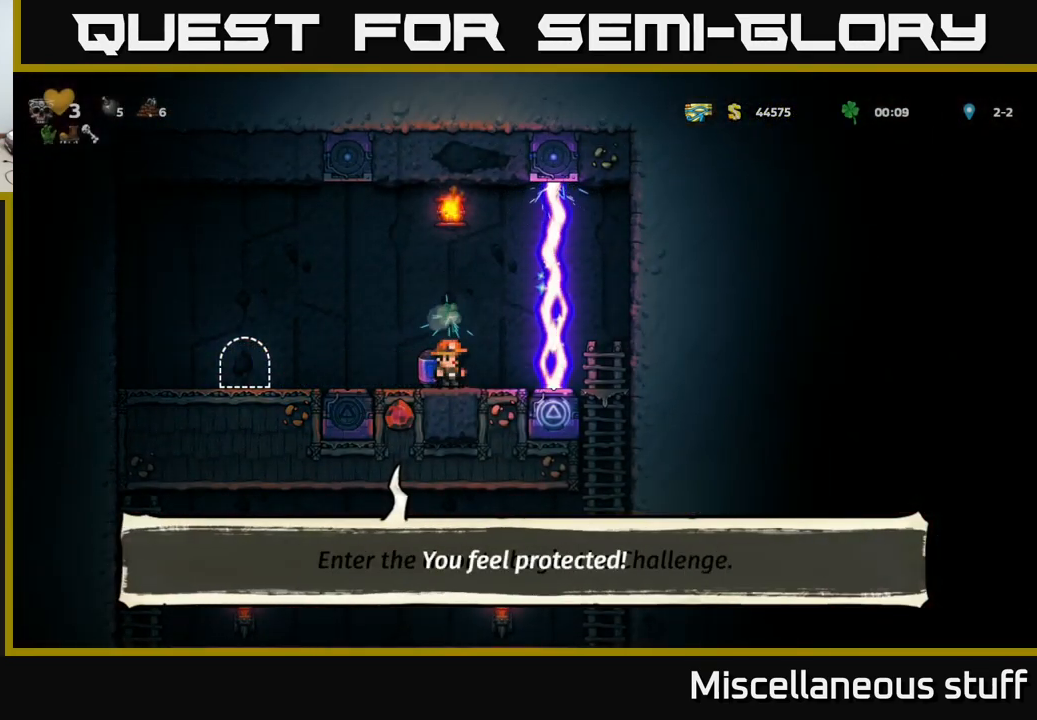
{"buttons": ["DPAD_RIGHT"], "events": [[367, "DPAD_RIGHT", "down"], [383, "A", "down"], [467, "A", "up"]]}
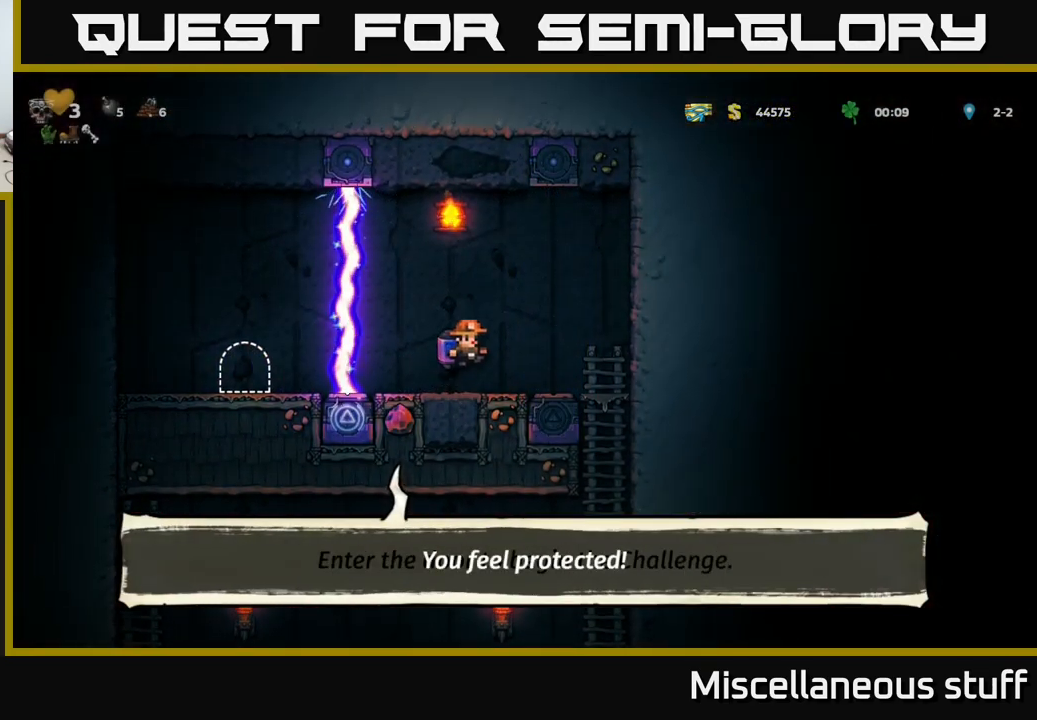
{"buttons": [], "events": [[267, "DPAD_RIGHT", "up"], [283, "DPAD_DOWN", "down"], [367, "A", "down"], [417, "A", "up"], [433, "DPAD_DOWN", "up"]]}